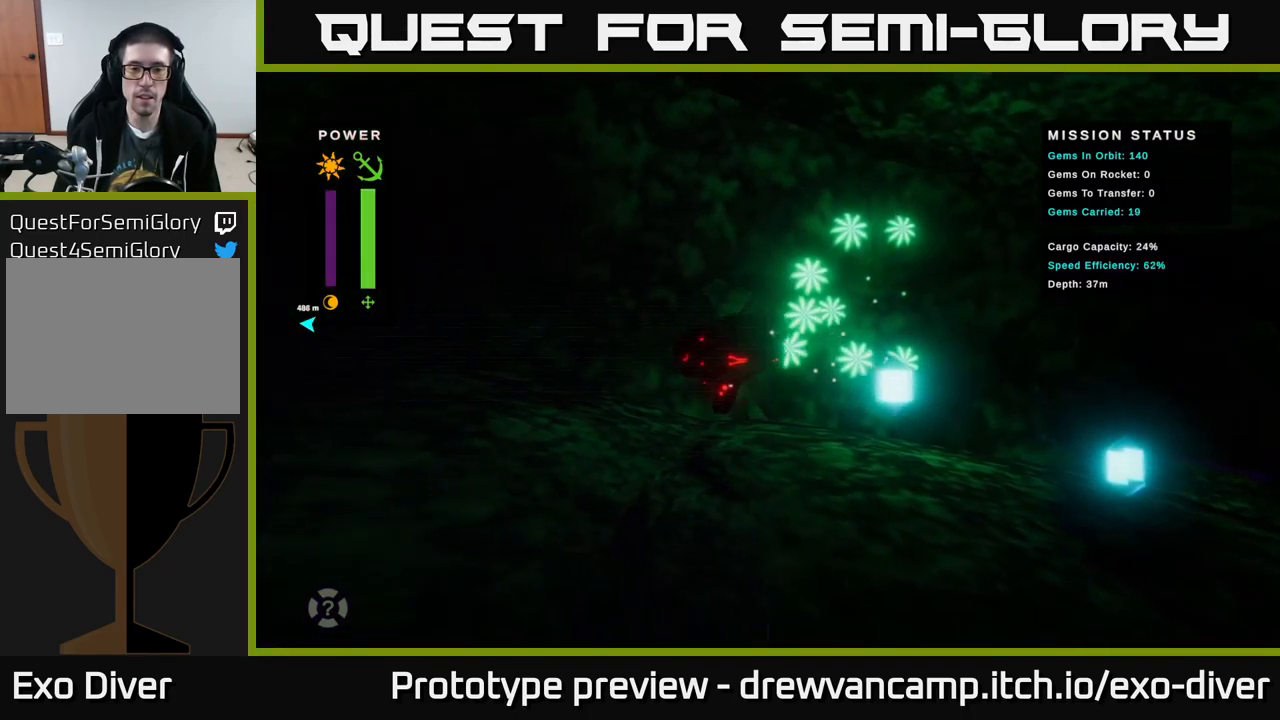
Gameplay with a controller (Xbox layout); each line is a JSON object with the inputs held at the frame after it. "events" lists button and stick changes between this image and that frame as [ms after this image, input, new state], when the widget could be followed in between.
{"buttons": [], "left_stick": "center", "right_stick": "center", "events": [[133, "left_stick", "left"], [367, "left_stick", "center"]]}
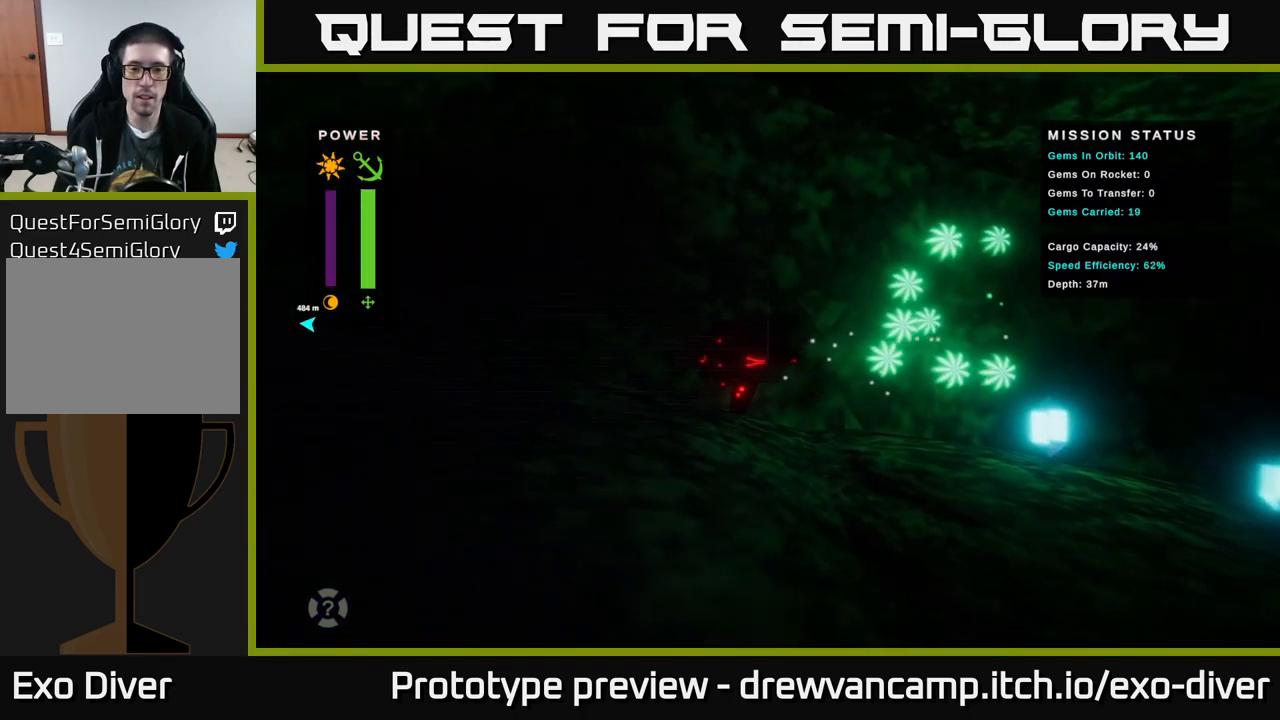
{"buttons": [], "left_stick": "up-left", "right_stick": "center", "events": [[117, "B", "down"], [200, "B", "up"], [234, "left_stick", "up-left"]]}
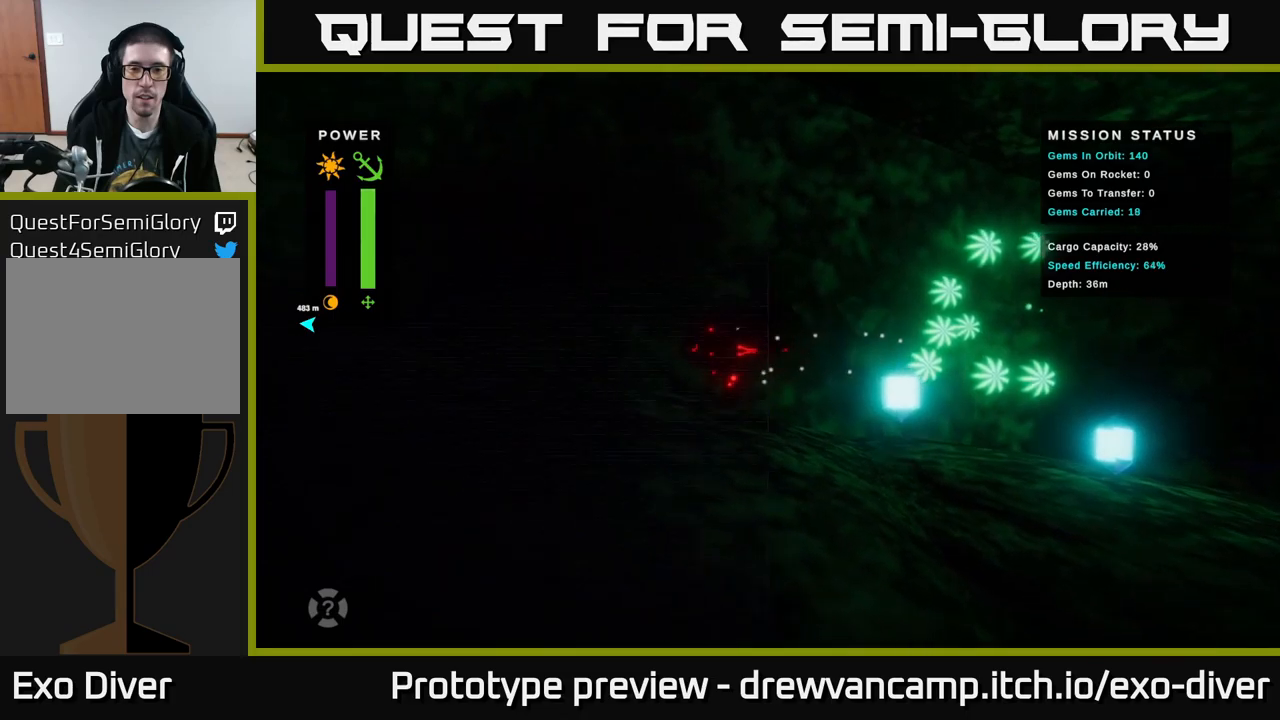
{"buttons": [], "left_stick": "up-left", "right_stick": "center", "events": [[84, "left_stick", "left"], [484, "left_stick", "up-left"]]}
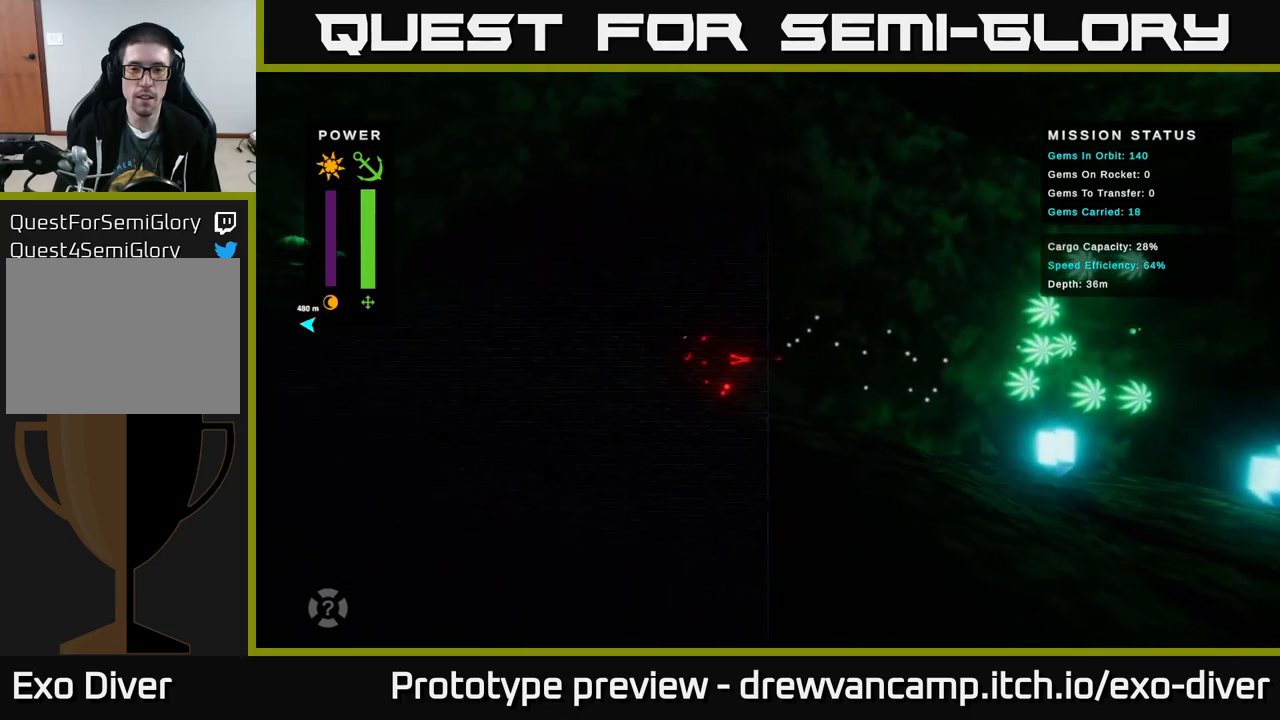
{"buttons": [], "left_stick": "up-left", "right_stick": "center", "events": [[117, "B", "down"], [117, "left_stick", "center"], [217, "B", "up"], [334, "left_stick", "up-left"]]}
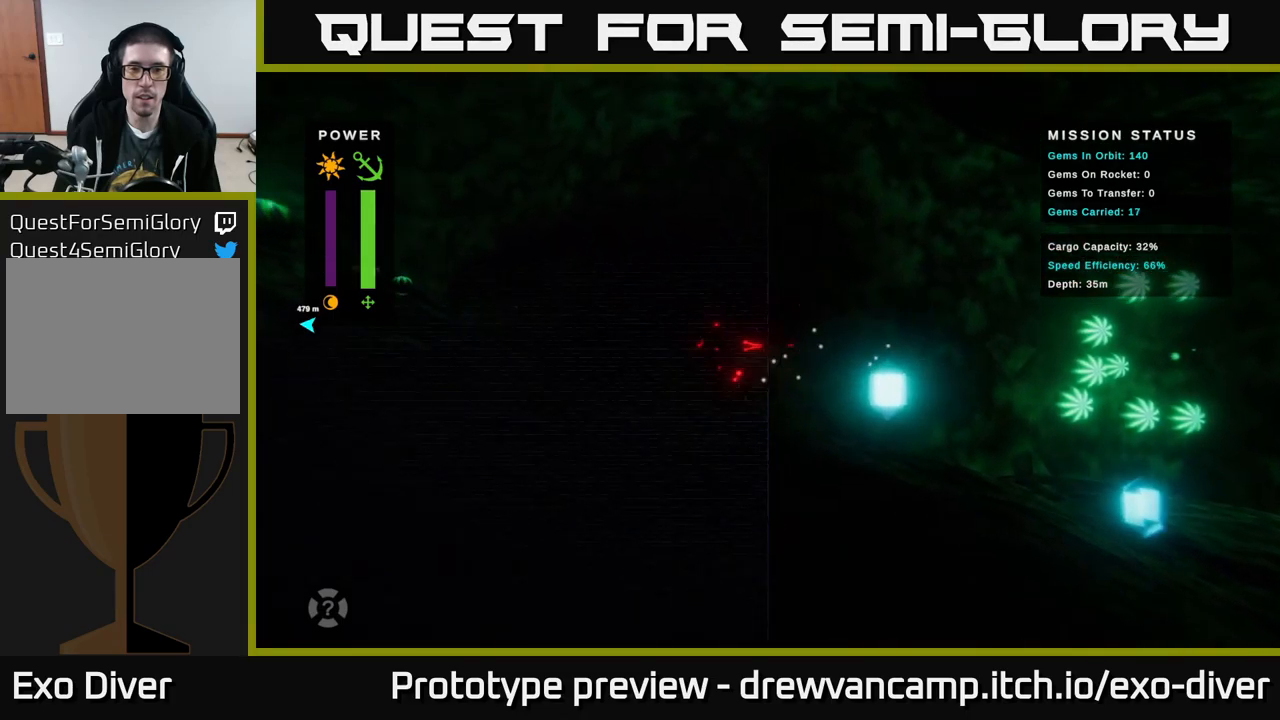
{"buttons": [], "left_stick": "center", "right_stick": "center", "events": [[434, "left_stick", "center"]]}
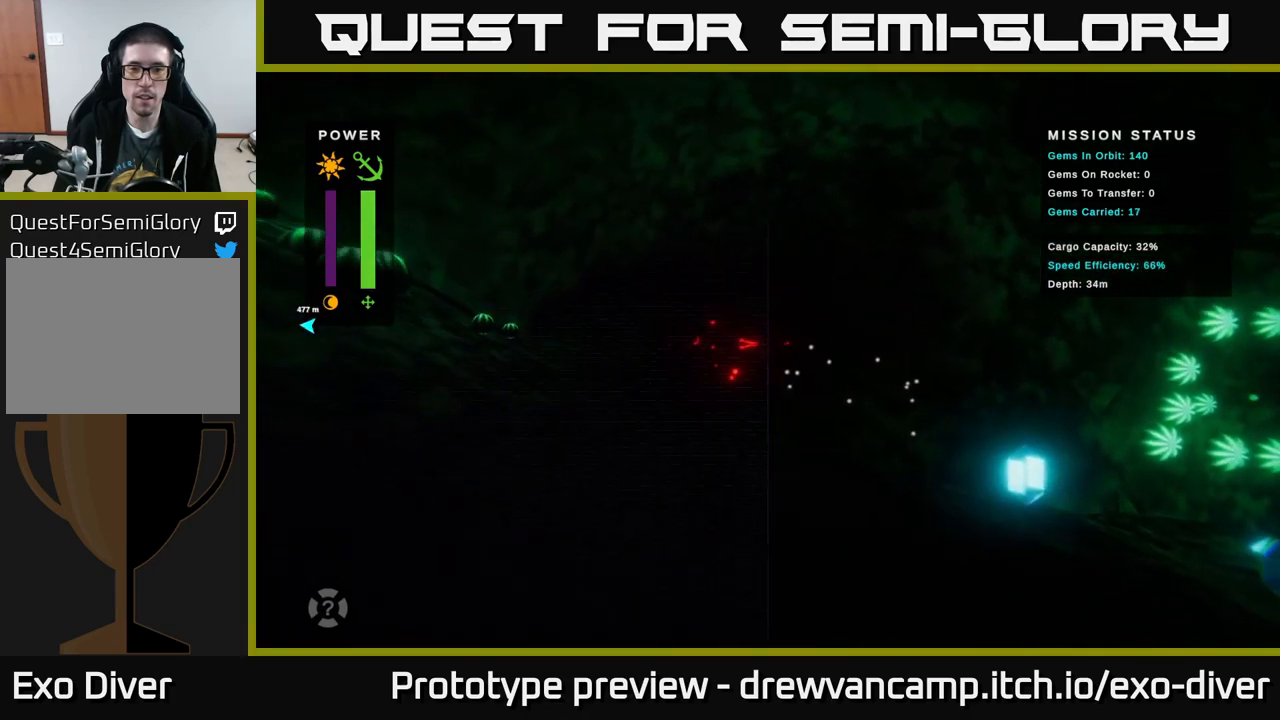
{"buttons": [], "left_stick": "up-left", "right_stick": "center", "events": [[200, "B", "down"], [300, "B", "up"], [334, "left_stick", "left"], [467, "left_stick", "up-left"]]}
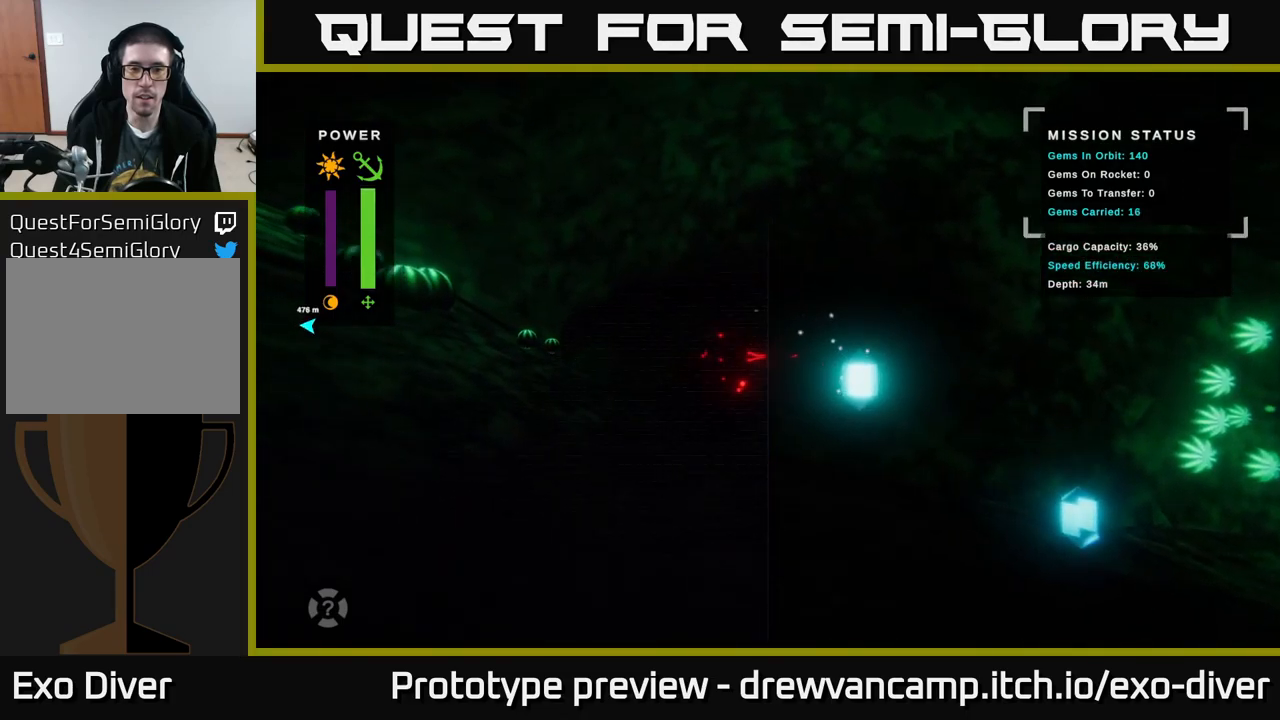
{"buttons": [], "left_stick": "center", "right_stick": "center", "events": [[450, "left_stick", "center"]]}
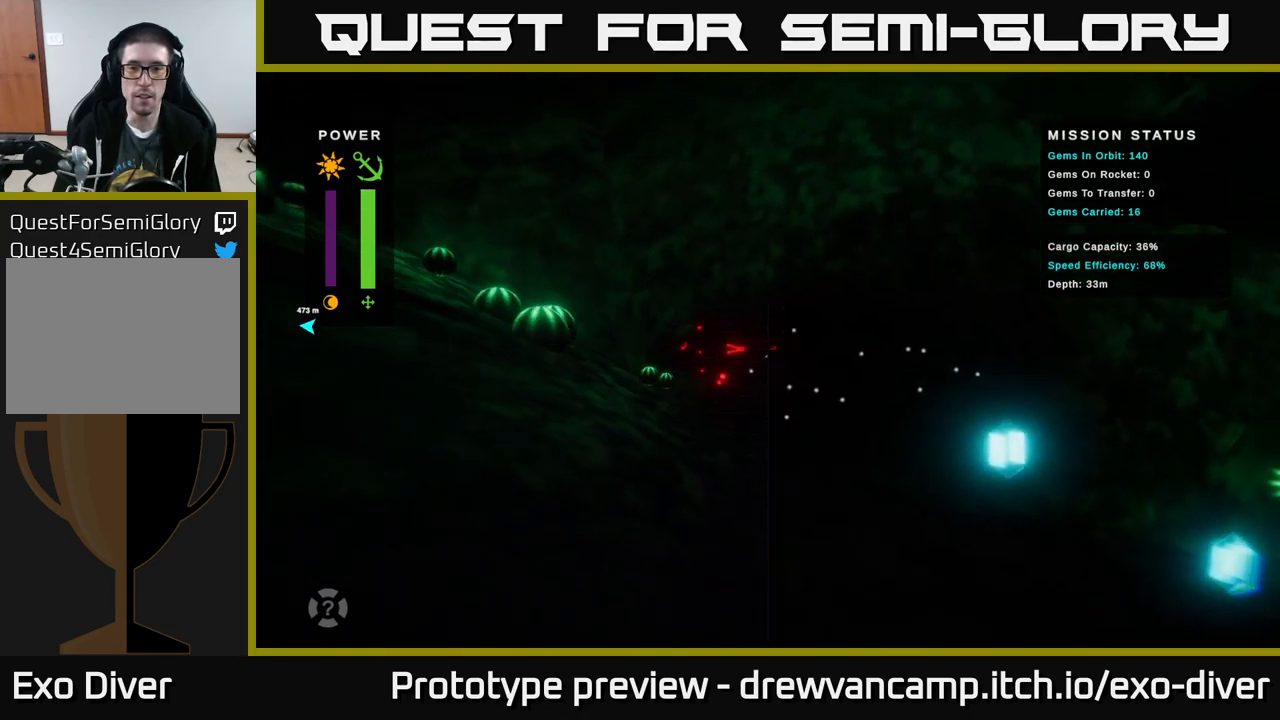
{"buttons": [], "left_stick": "up-left", "right_stick": "center", "events": [[217, "B", "down"], [317, "B", "up"], [334, "left_stick", "left"], [400, "left_stick", "up-left"]]}
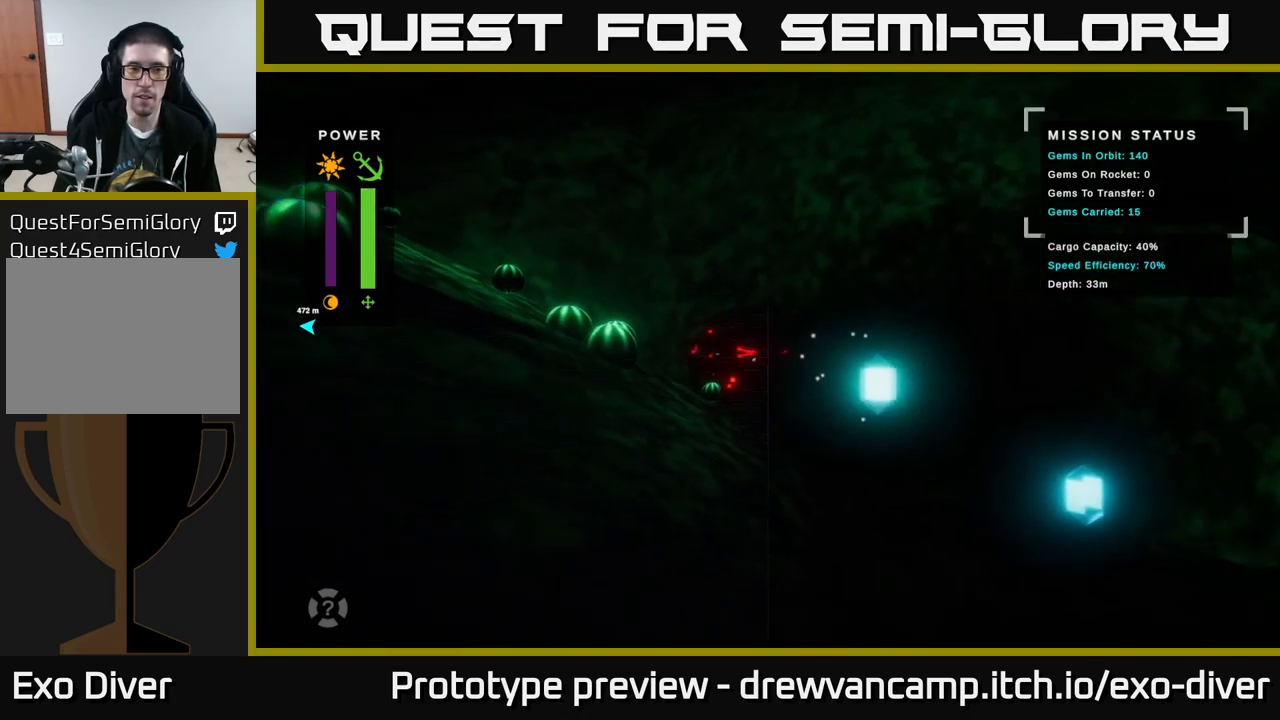
{"buttons": [], "left_stick": "center", "right_stick": "center", "events": [[467, "left_stick", "center"]]}
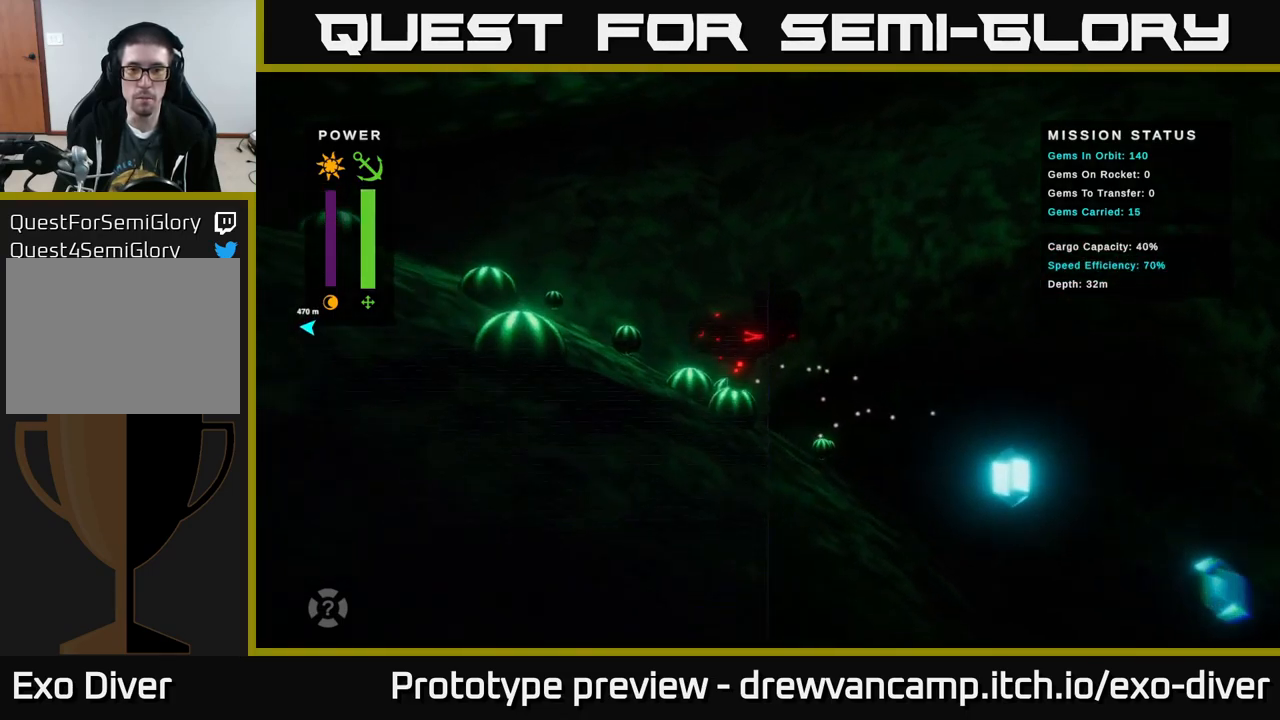
{"buttons": [], "left_stick": "up-left", "right_stick": "center", "events": [[284, "B", "down"], [350, "B", "up"], [367, "left_stick", "up"], [434, "left_stick", "up-left"]]}
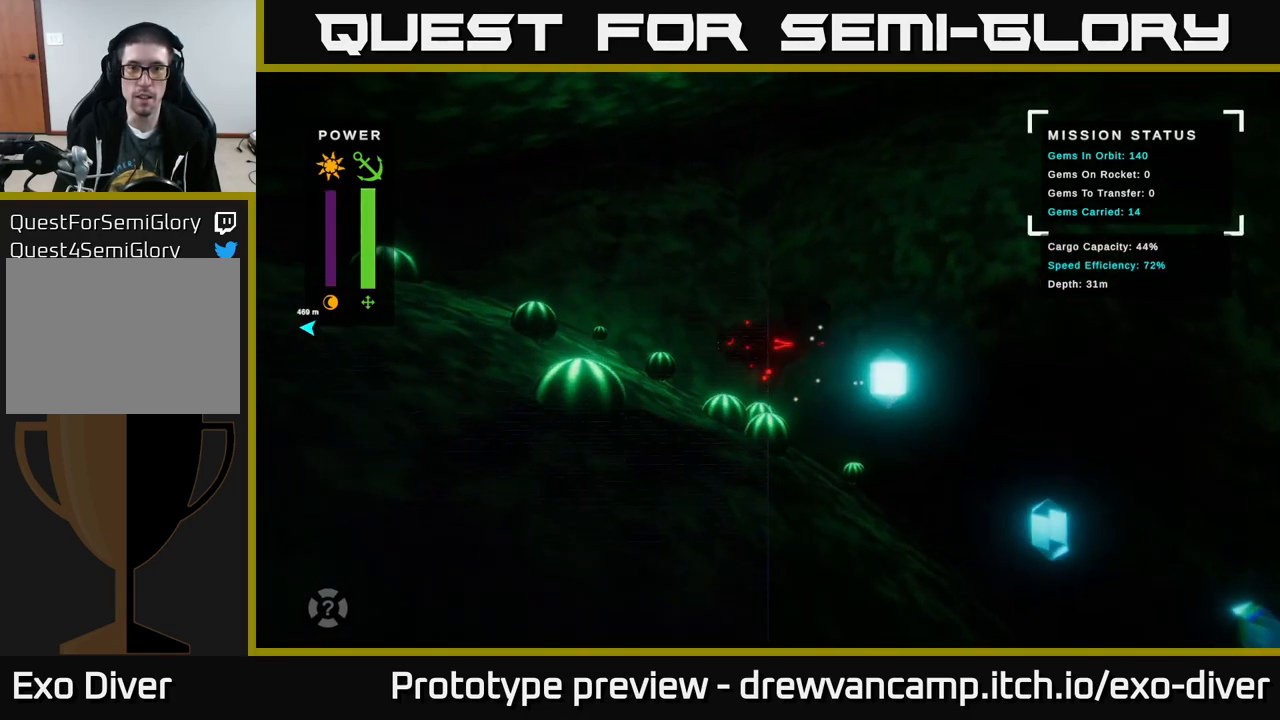
{"buttons": [], "left_stick": "up-left", "right_stick": "center", "events": [[134, "left_stick", "up"], [400, "left_stick", "up-left"]]}
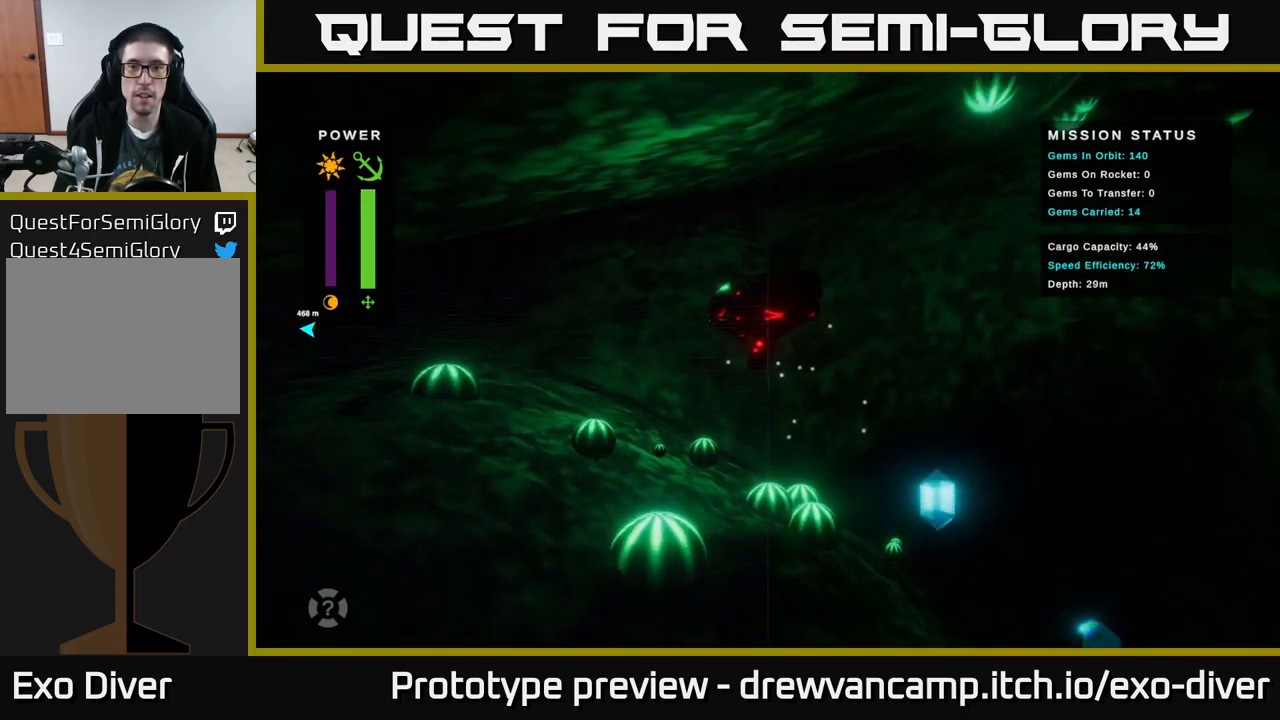
{"buttons": [], "left_stick": "left", "right_stick": "center", "events": [[333, "left_stick", "left"]]}
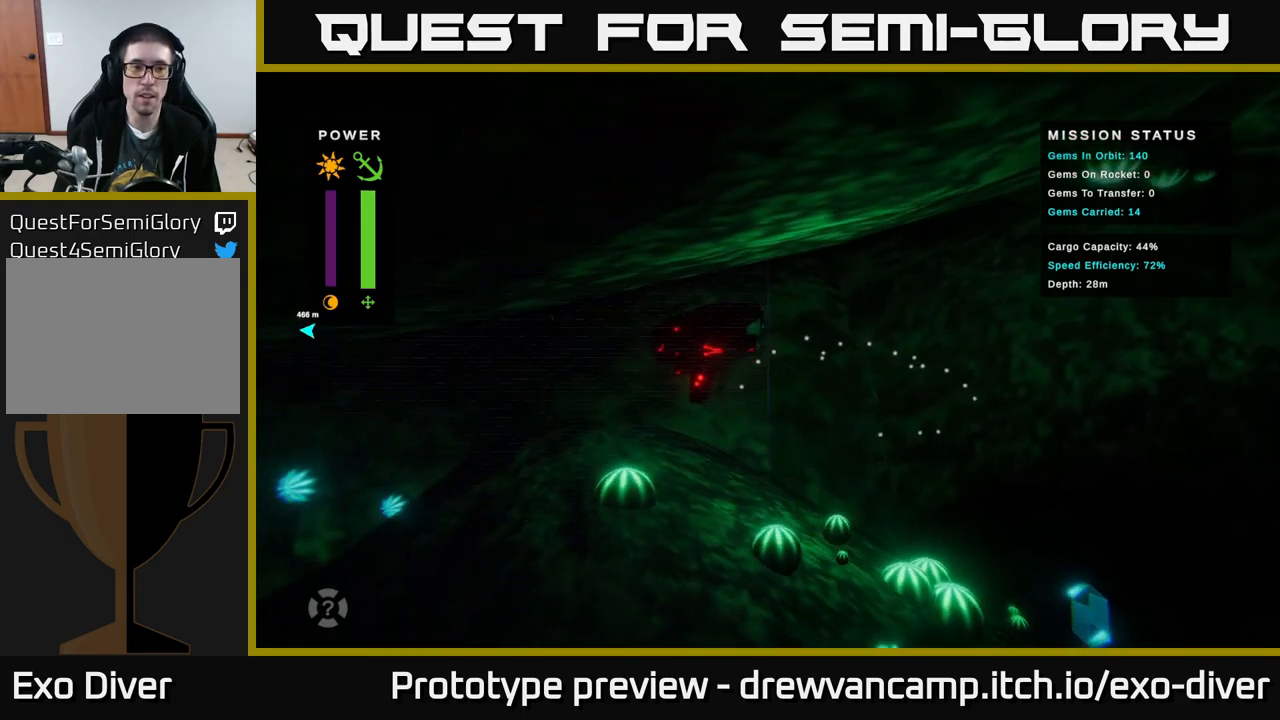
{"buttons": [], "left_stick": "down-left", "right_stick": "center", "events": [[333, "left_stick", "down-left"]]}
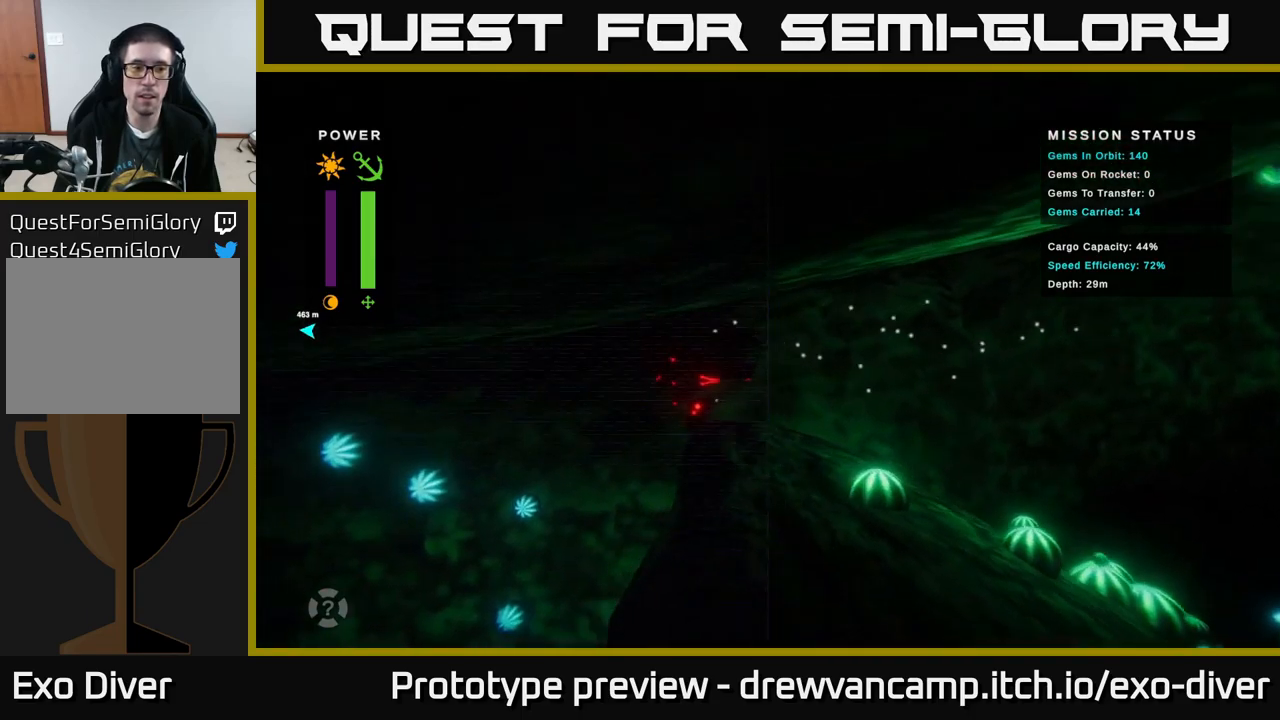
{"buttons": [], "left_stick": "right", "right_stick": "center", "events": [[233, "left_stick", "right"]]}
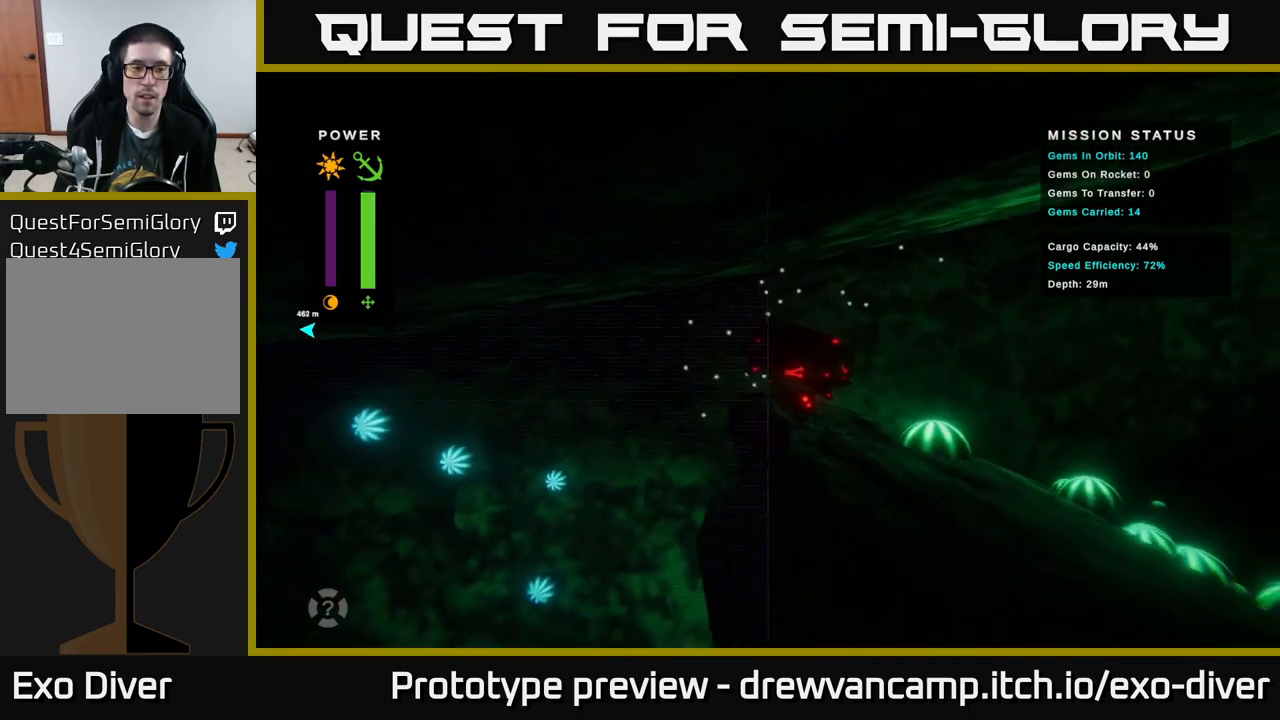
{"buttons": [], "left_stick": "right", "right_stick": "center", "events": []}
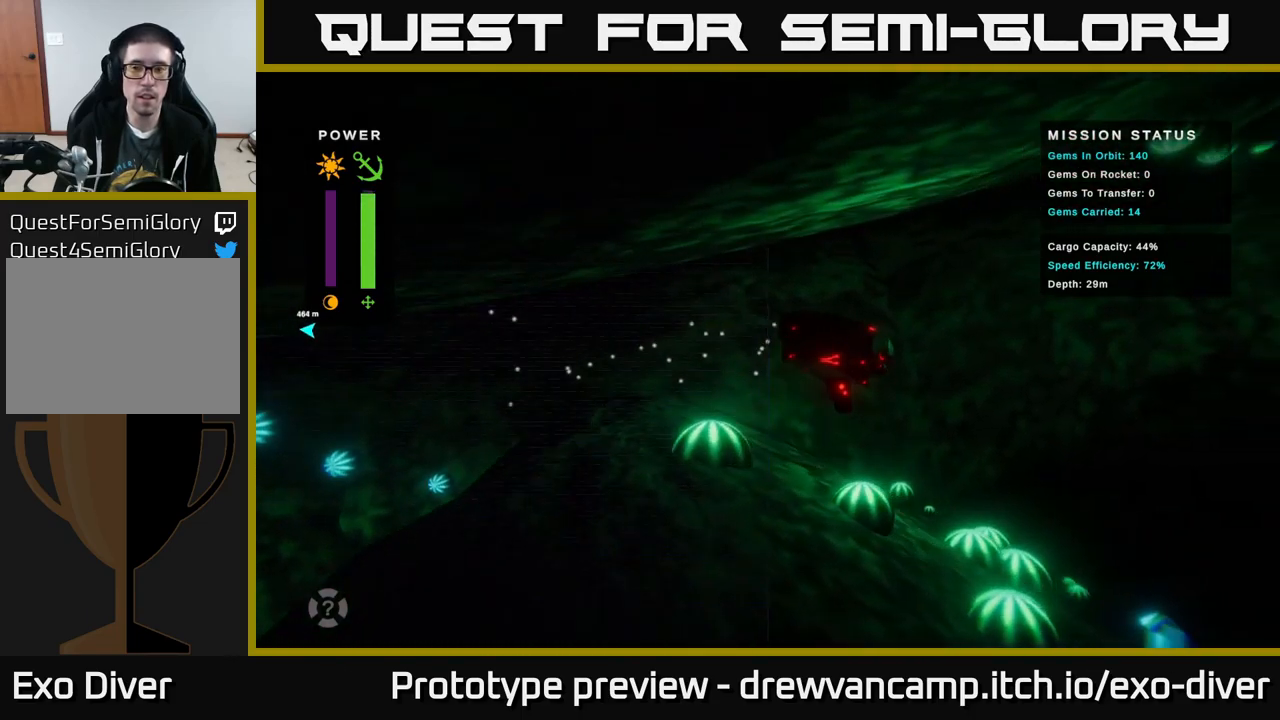
{"buttons": [], "left_stick": "right", "right_stick": "center", "events": []}
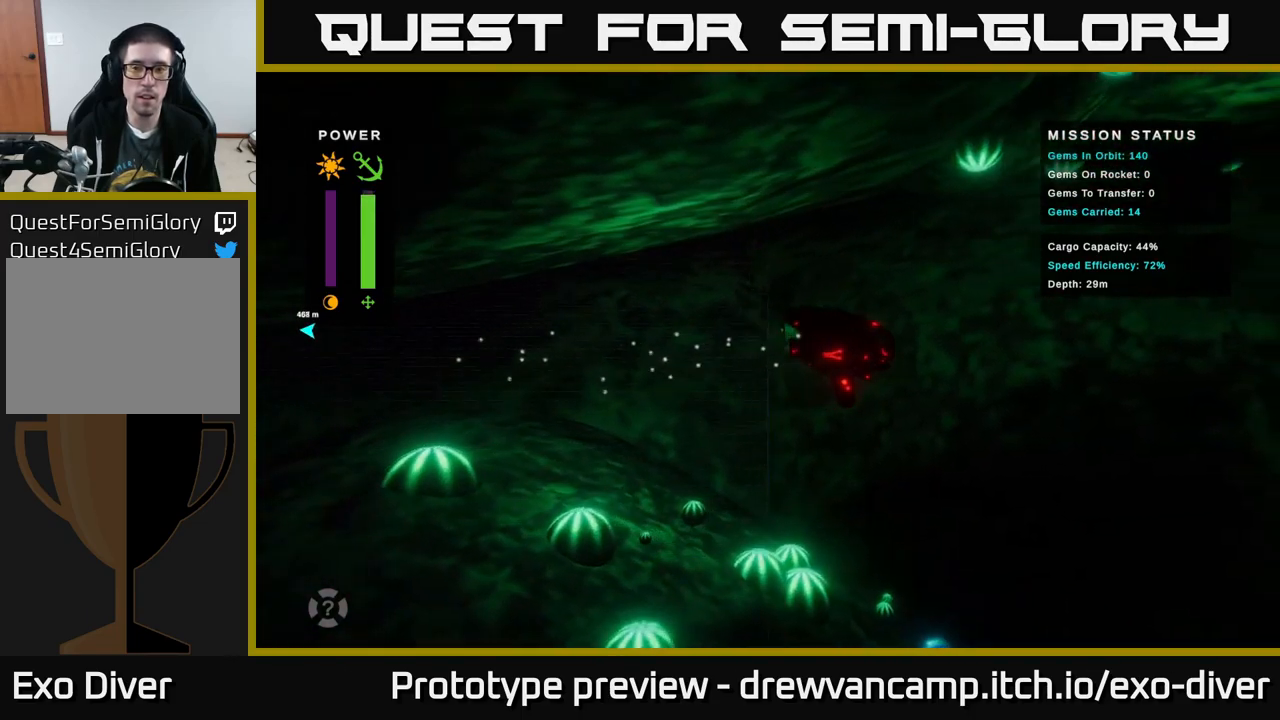
{"buttons": [], "left_stick": "down-right", "right_stick": "center", "events": [[133, "left_stick", "down-right"]]}
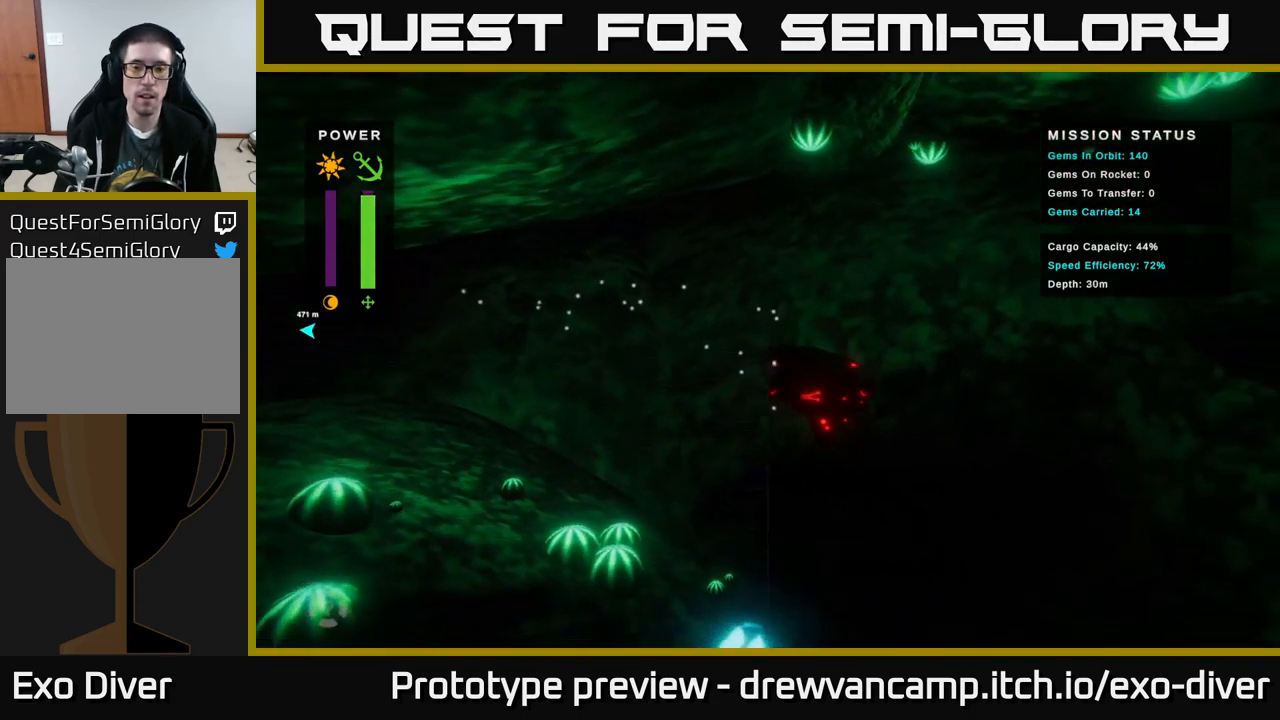
{"buttons": [], "left_stick": "down-right", "right_stick": "center", "events": []}
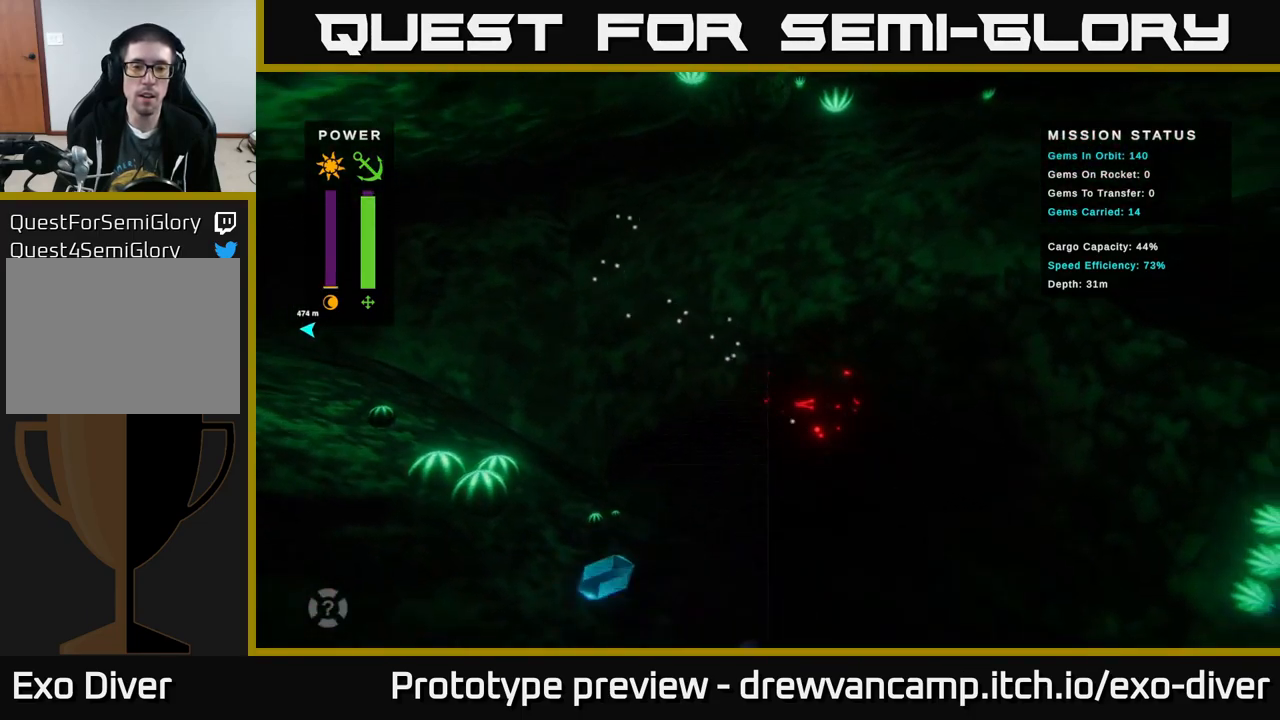
{"buttons": [], "left_stick": "up", "right_stick": "center", "events": [[416, "left_stick", "up"]]}
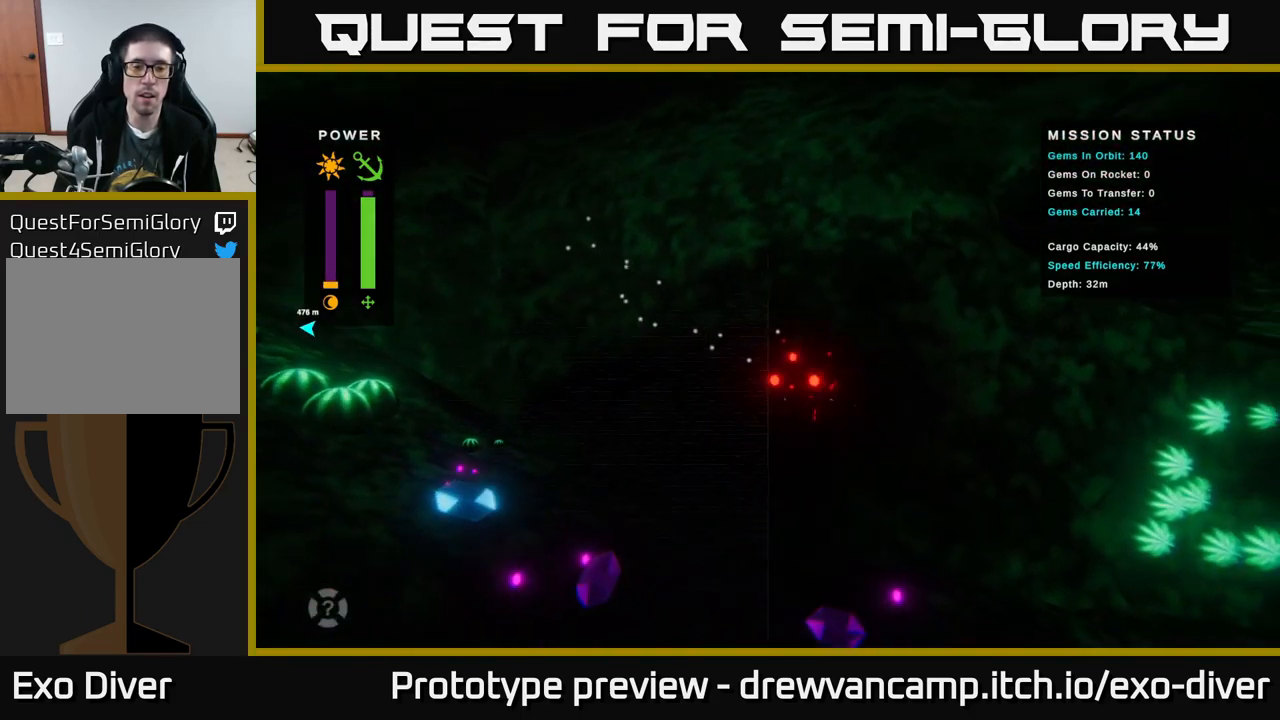
{"buttons": [], "left_stick": "up-right", "right_stick": "center", "events": [[350, "left_stick", "up-right"]]}
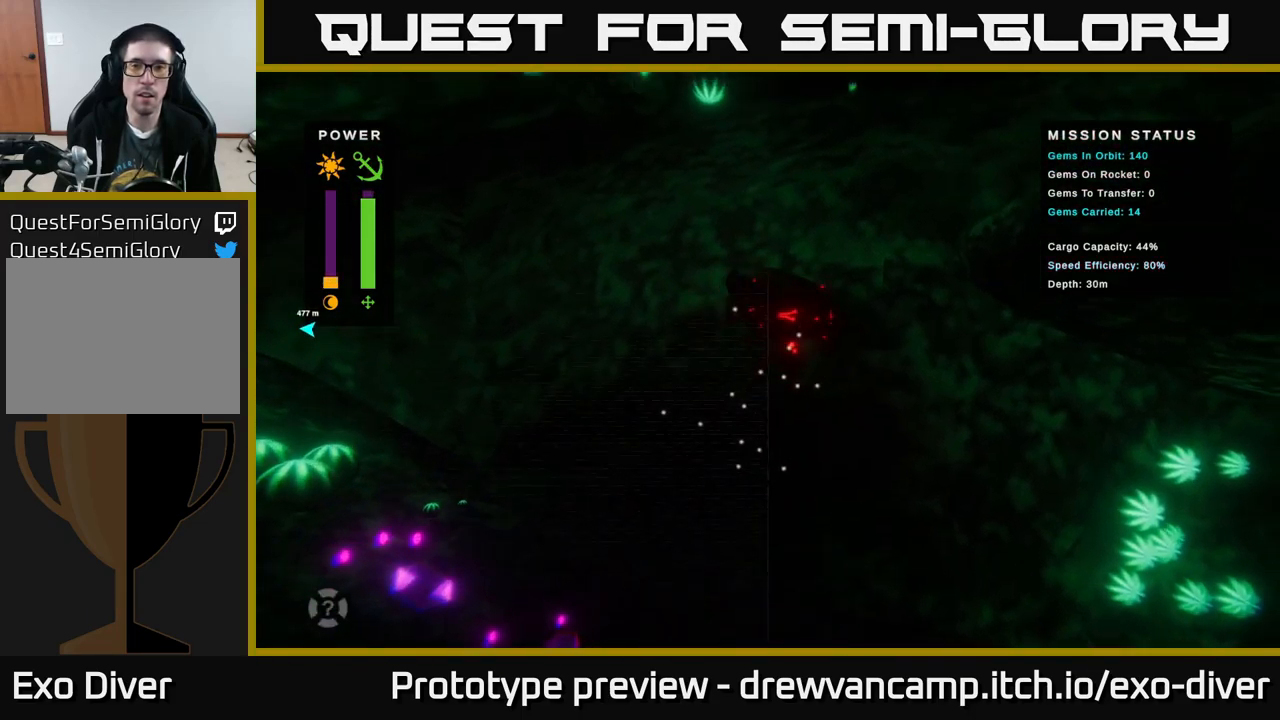
{"buttons": [], "left_stick": "up-right", "right_stick": "center", "events": []}
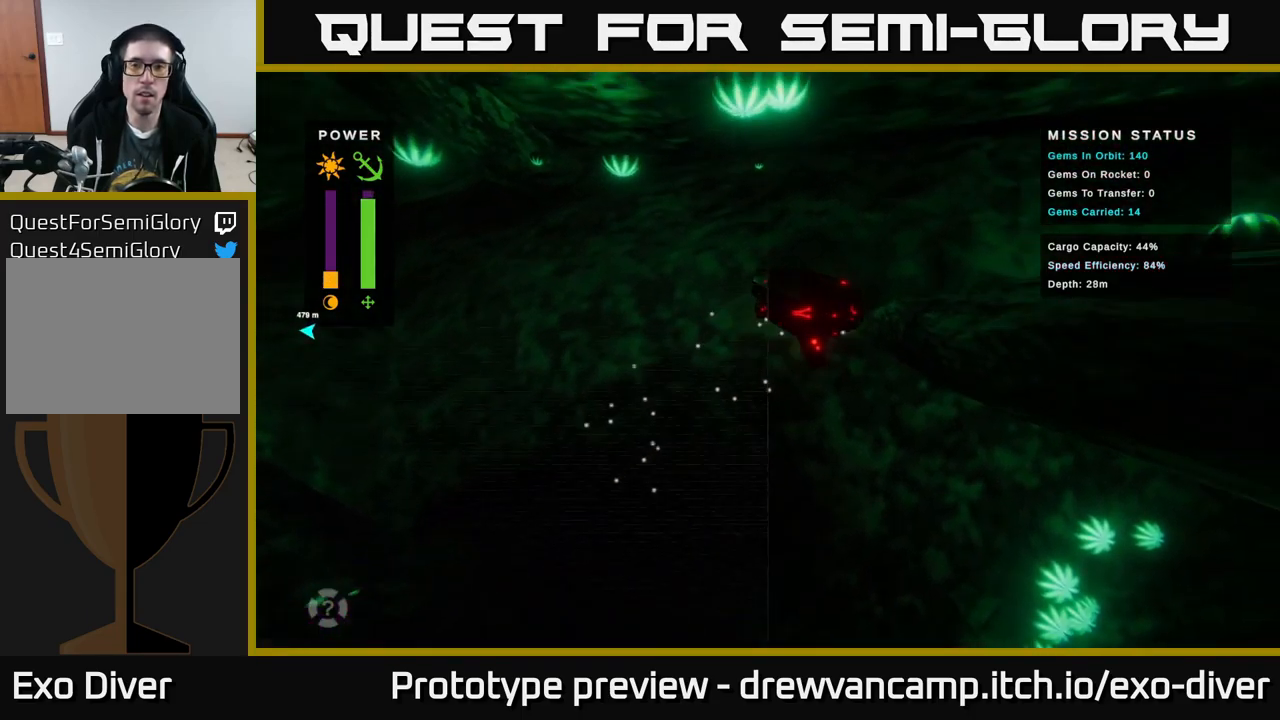
{"buttons": [], "left_stick": "right", "right_stick": "center", "events": [[400, "left_stick", "right"]]}
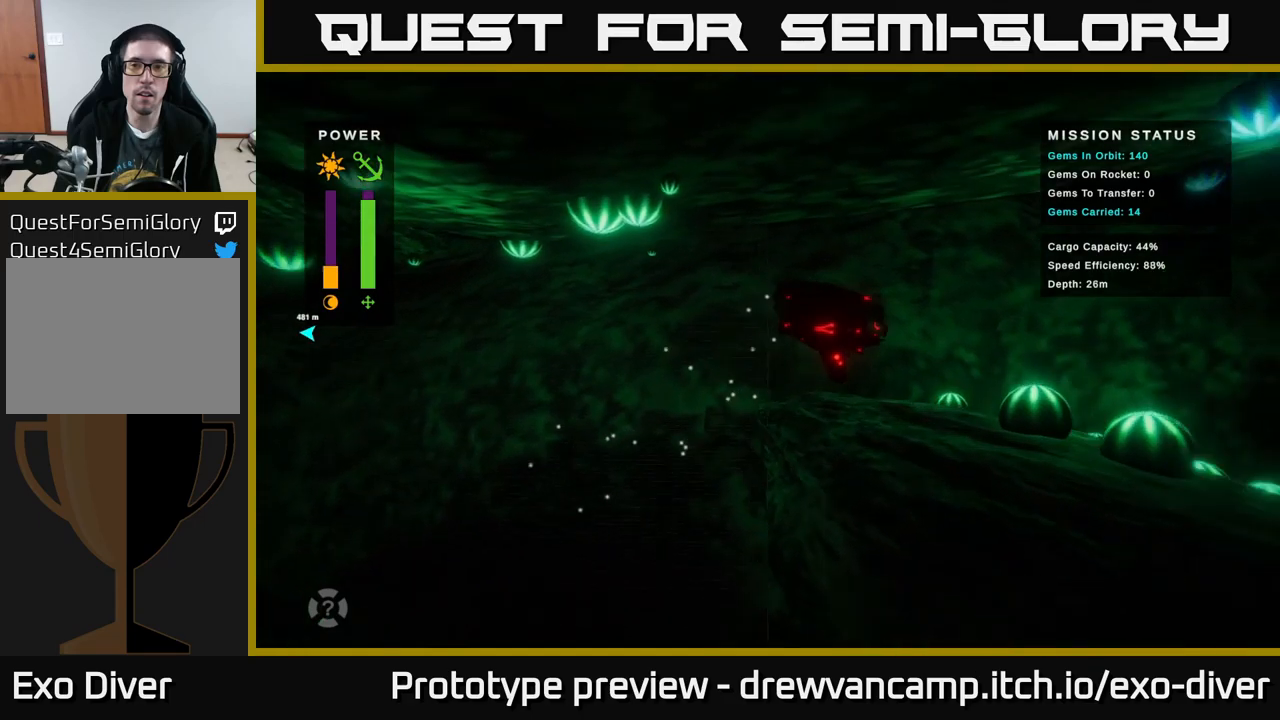
{"buttons": [], "left_stick": "right", "right_stick": "center", "events": []}
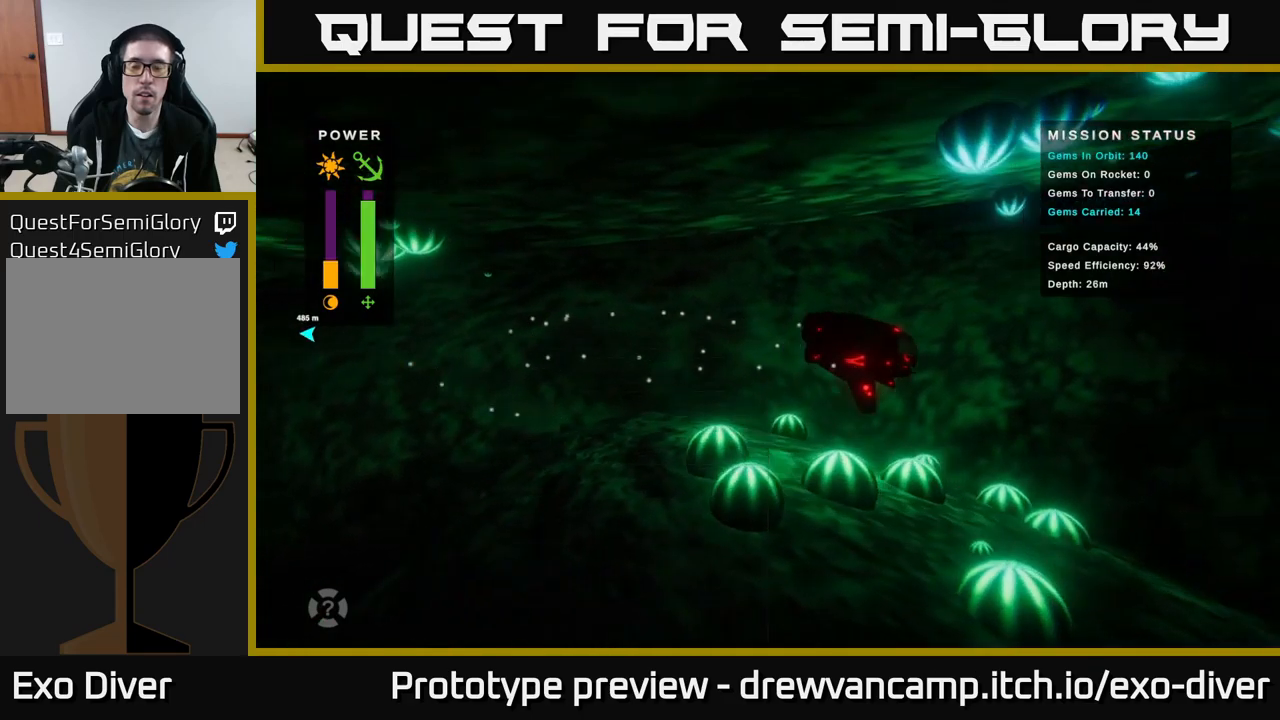
{"buttons": [], "left_stick": "right", "right_stick": "center", "events": []}
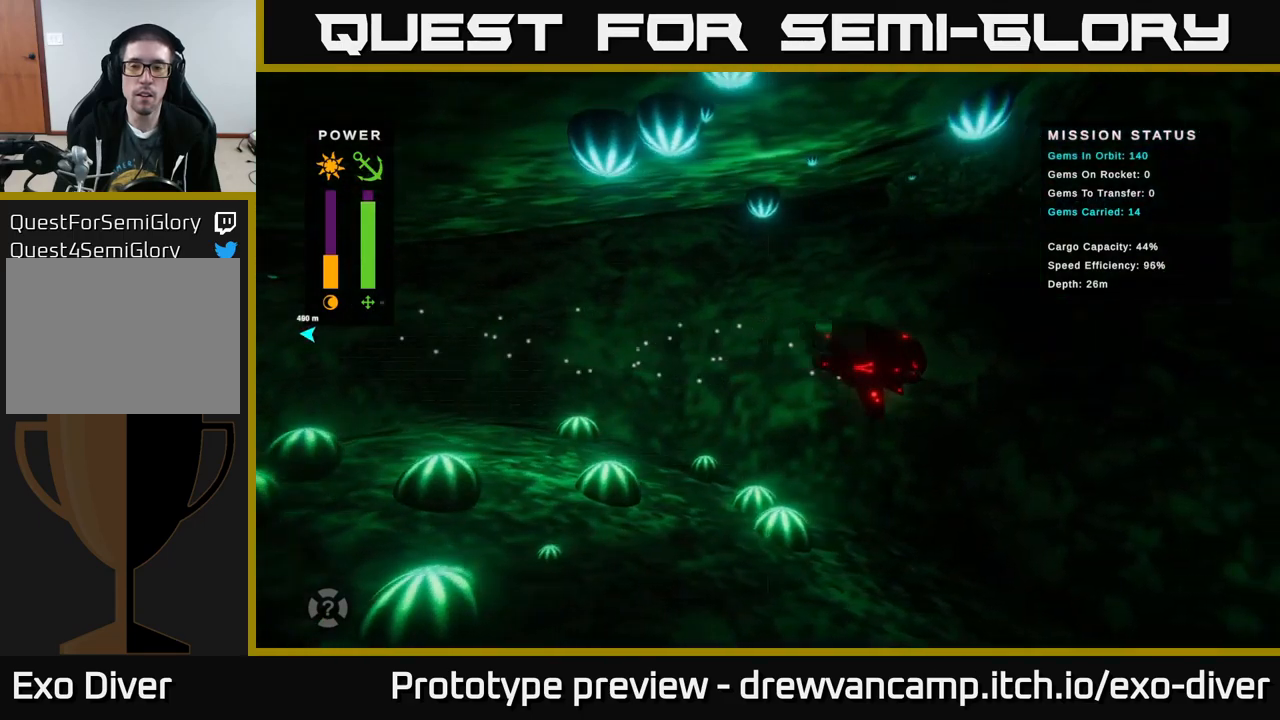
{"buttons": [], "left_stick": "down-right", "right_stick": "center", "events": [[83, "left_stick", "down-right"]]}
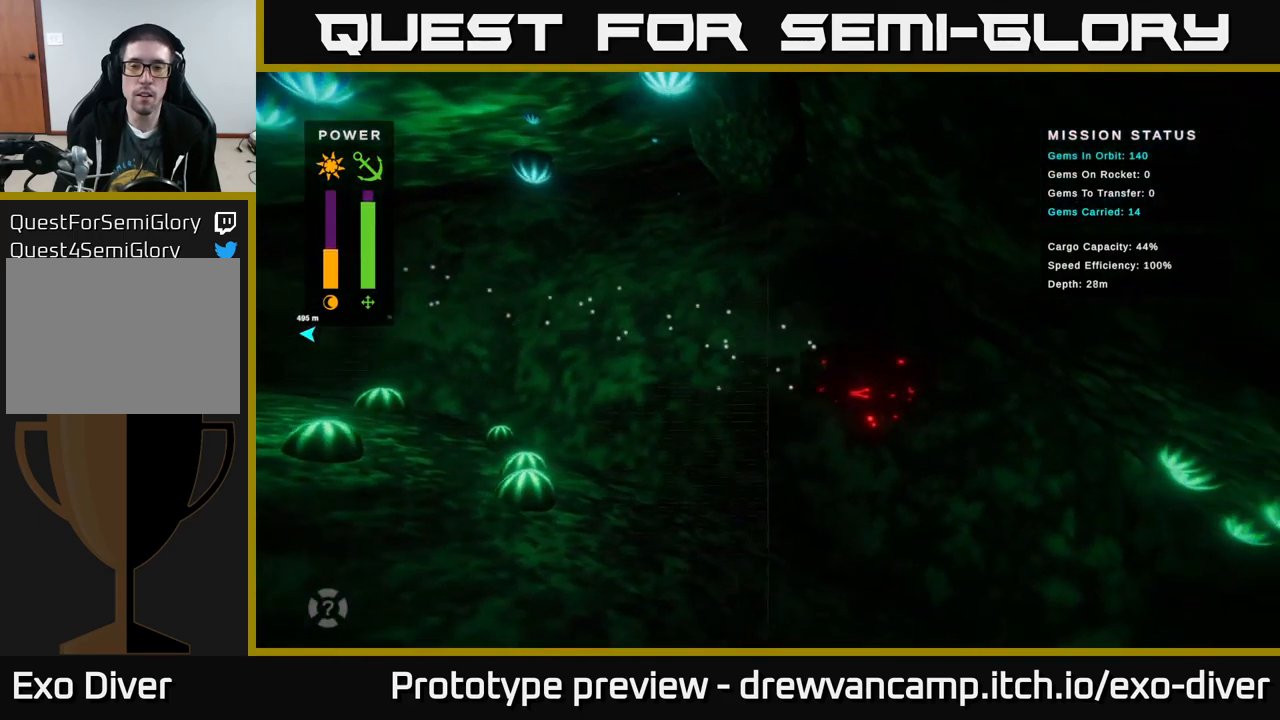
{"buttons": [], "left_stick": "down-right", "right_stick": "center", "events": []}
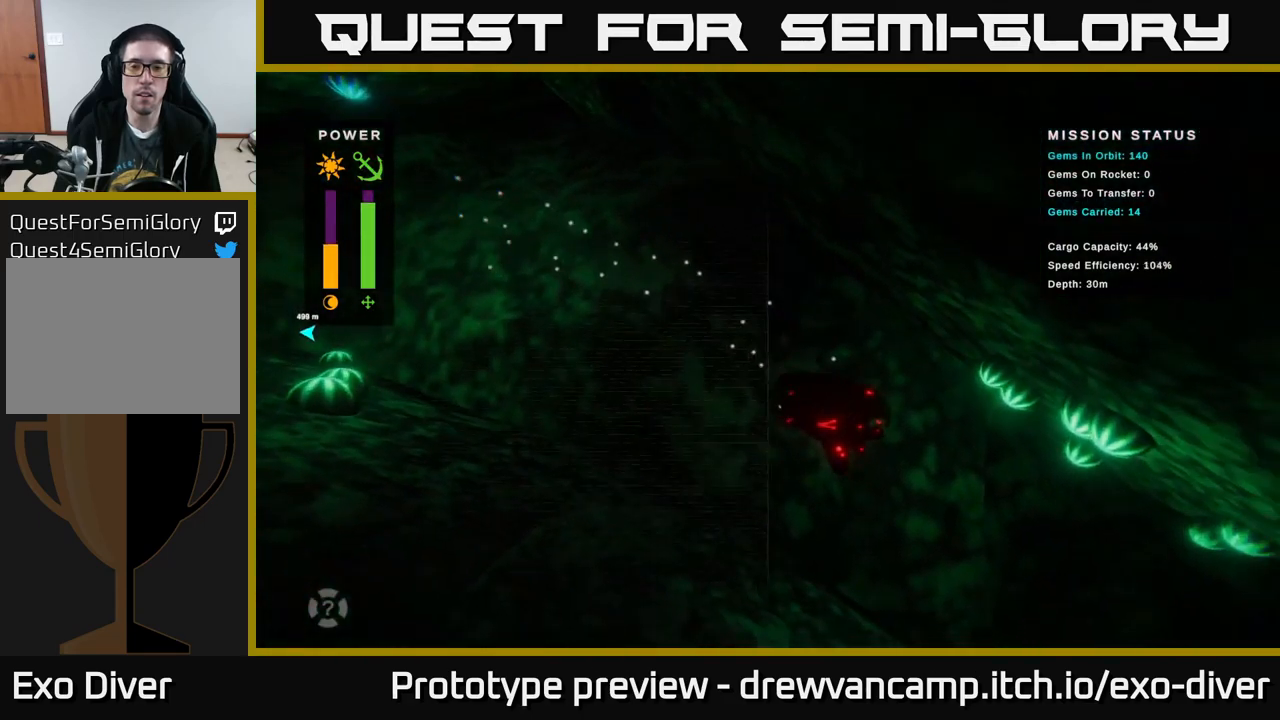
{"buttons": [], "left_stick": "down-right", "right_stick": "center", "events": []}
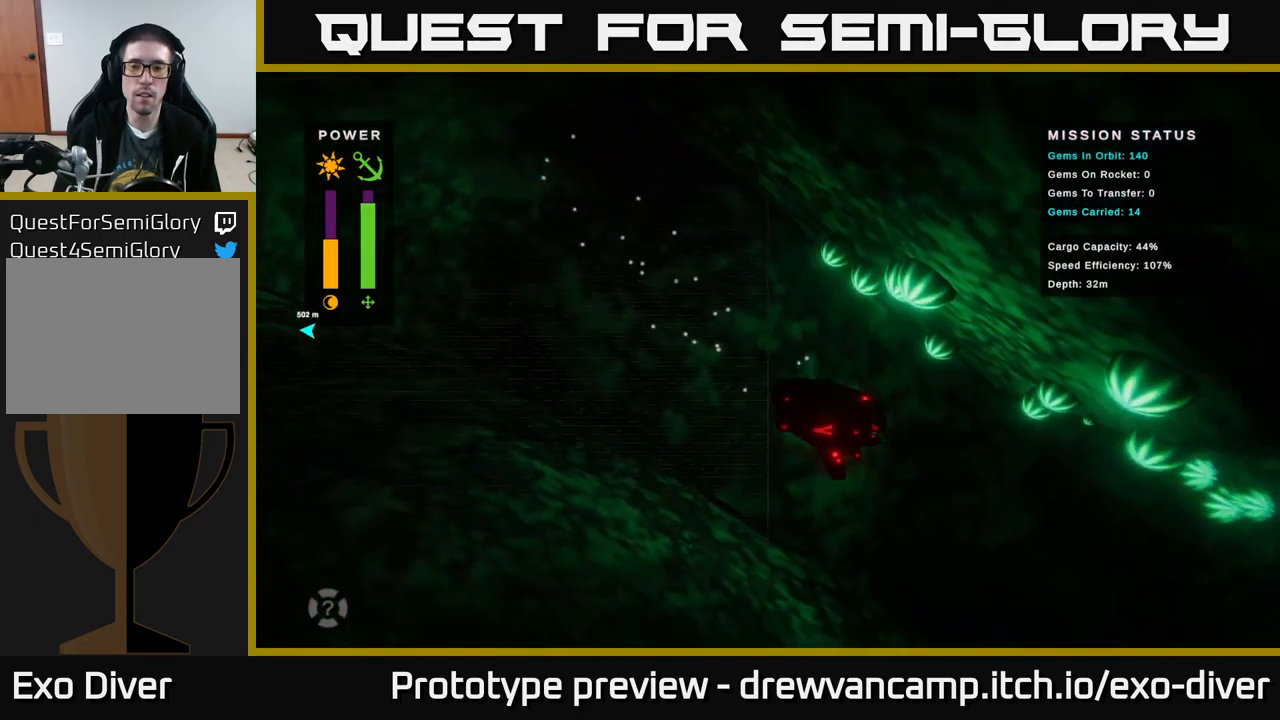
{"buttons": [], "left_stick": "down-right", "right_stick": "center", "events": []}
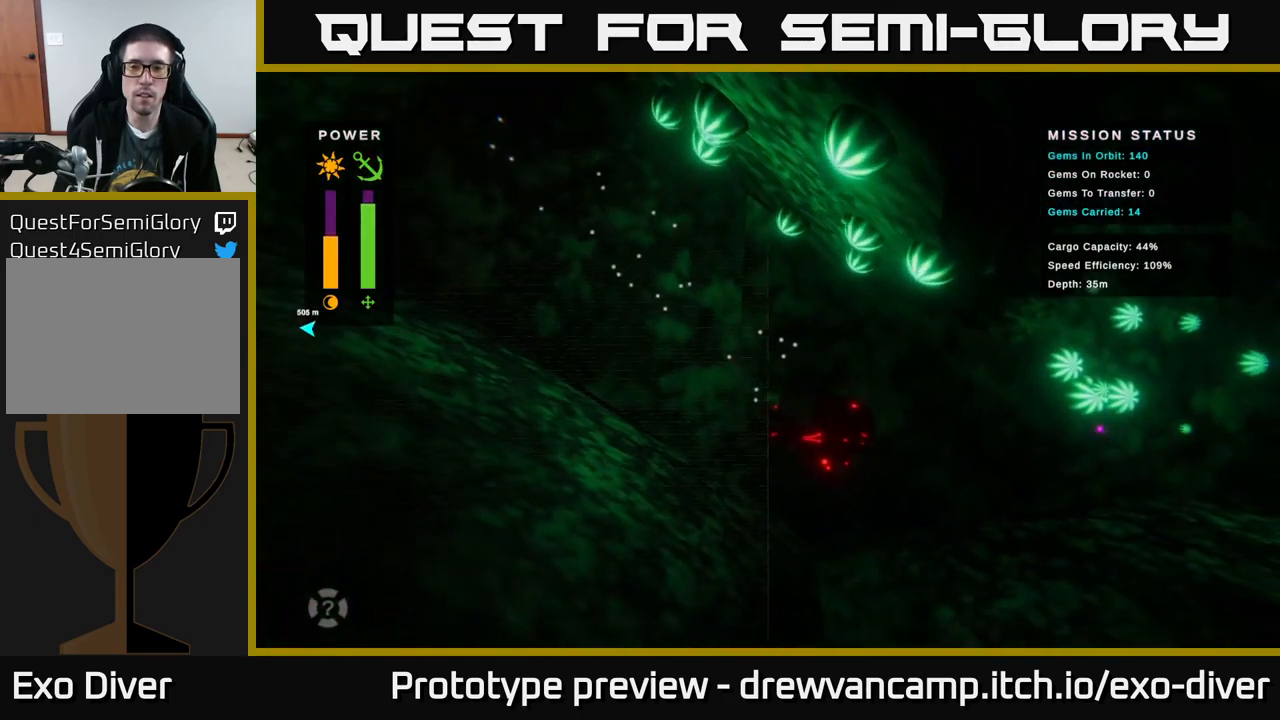
{"buttons": [], "left_stick": "right", "right_stick": "center", "events": [[250, "left_stick", "right"]]}
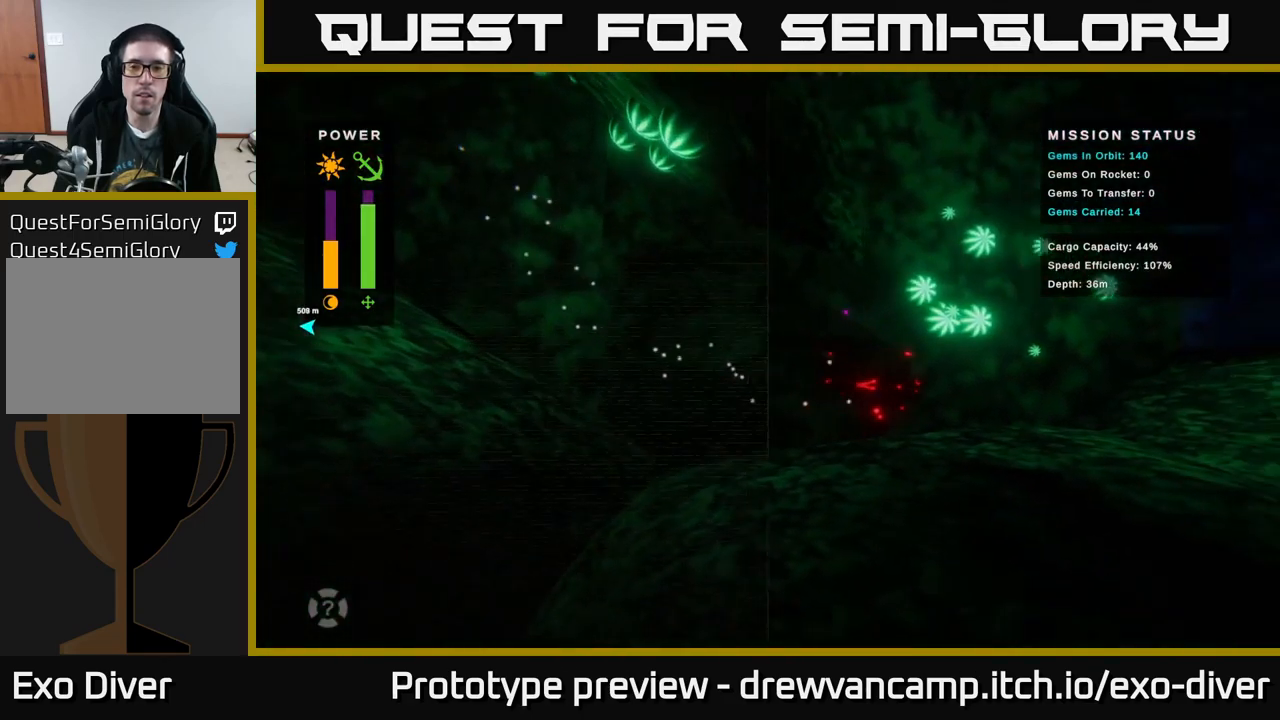
{"buttons": [], "left_stick": "up-right", "right_stick": "center", "events": [[300, "left_stick", "up-right"]]}